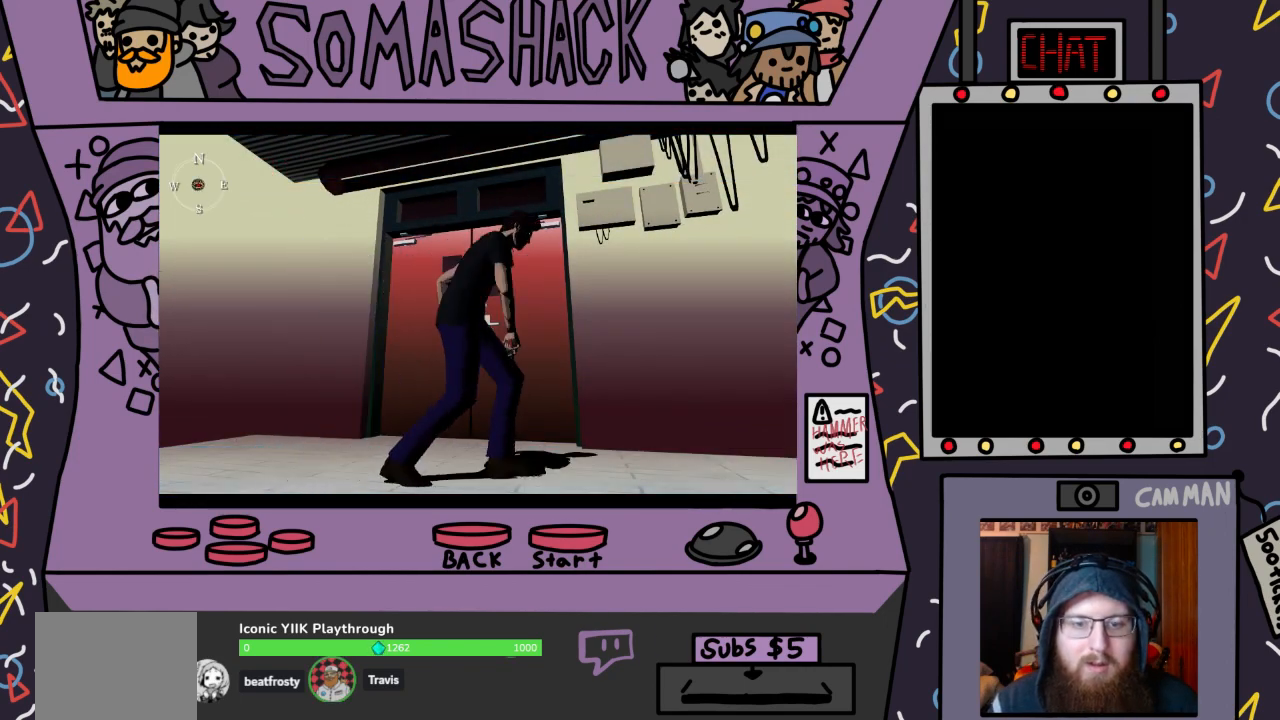
Gameplay with a controller (PlayStation layout); each line is a JSON object with the inputs held at the frame after it. "events" lists button and stick changes between this image and that frame as [ms after this image, input, new state], when the widget could be followed in between.
{"buttons": ["CROSS"], "left_stick": "center", "right_stick": "center", "events": []}
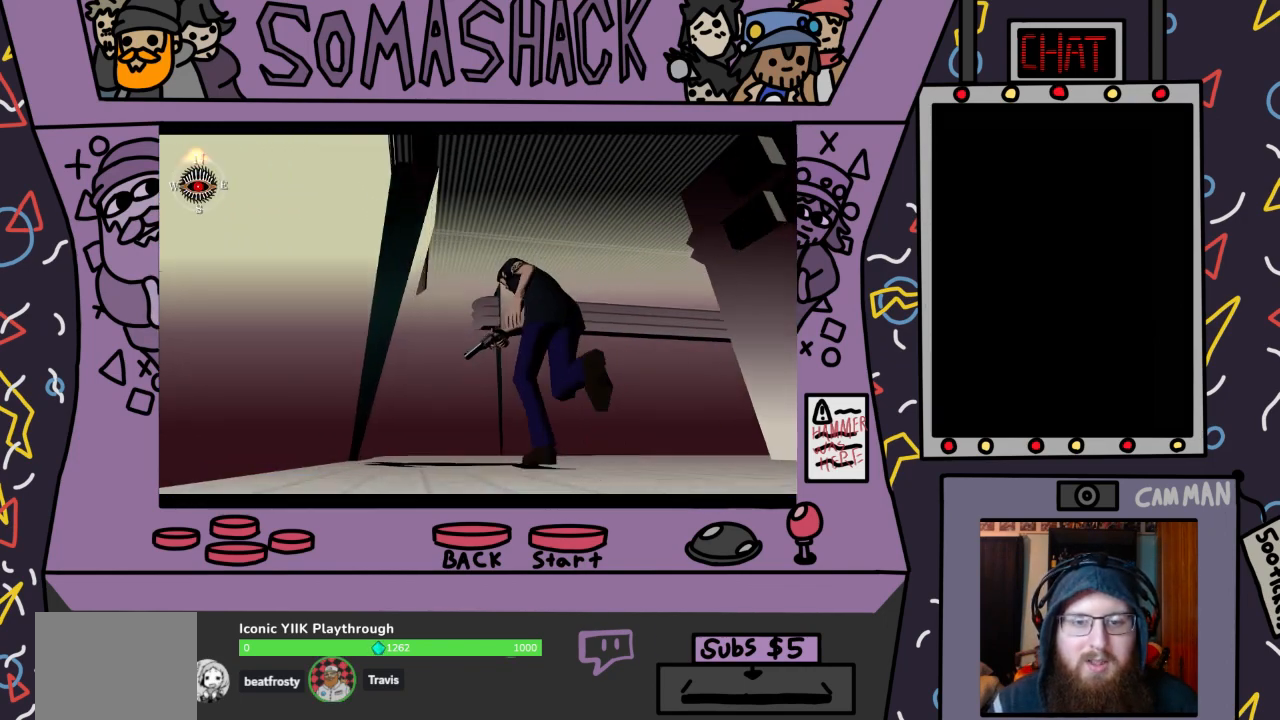
{"buttons": ["CROSS"], "left_stick": "center", "right_stick": "center", "events": []}
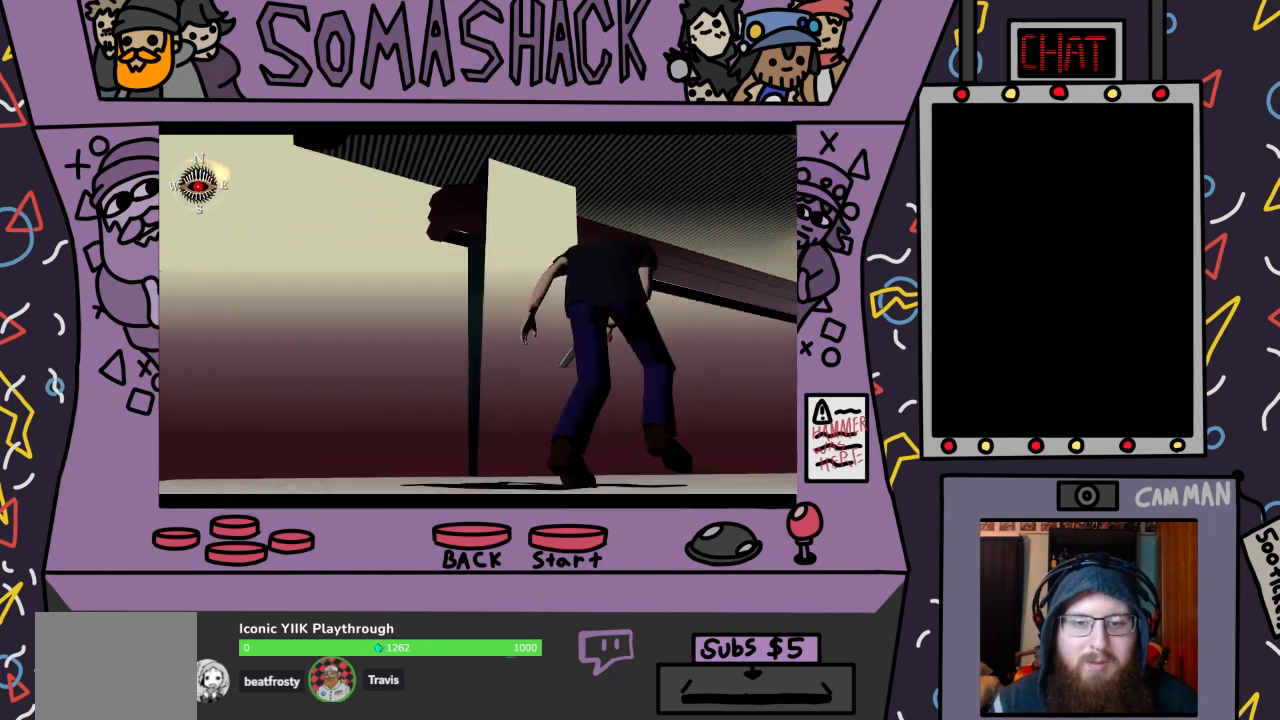
{"buttons": ["CROSS"], "left_stick": "center", "right_stick": "center", "events": []}
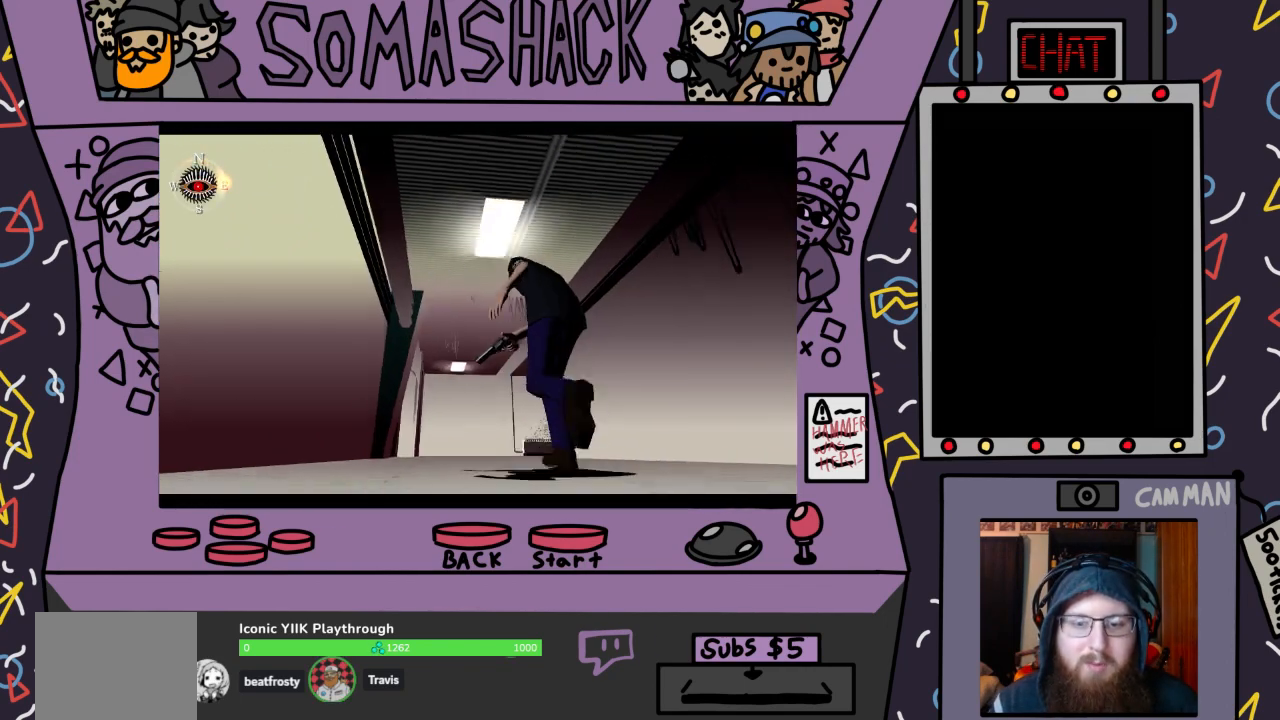
{"buttons": ["CROSS"], "left_stick": "center", "right_stick": "center", "events": []}
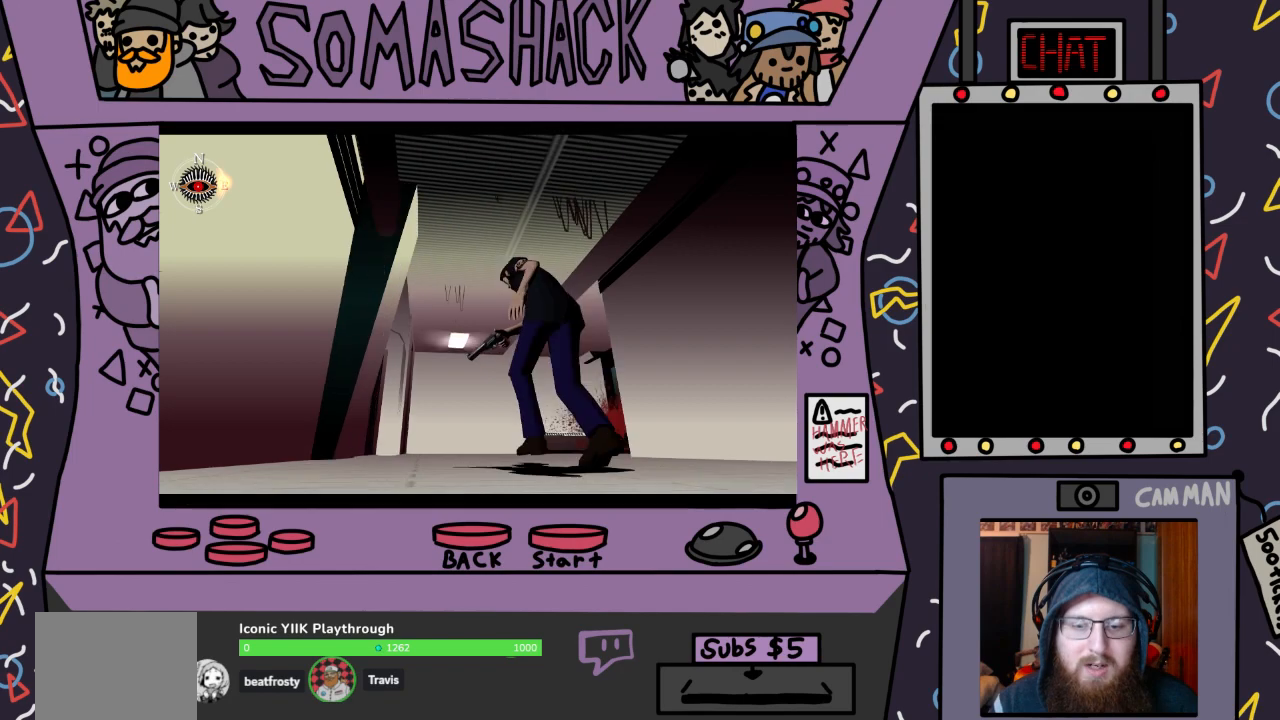
{"buttons": ["CROSS"], "left_stick": "left", "right_stick": "center", "events": [[500, "left_stick", "left"]]}
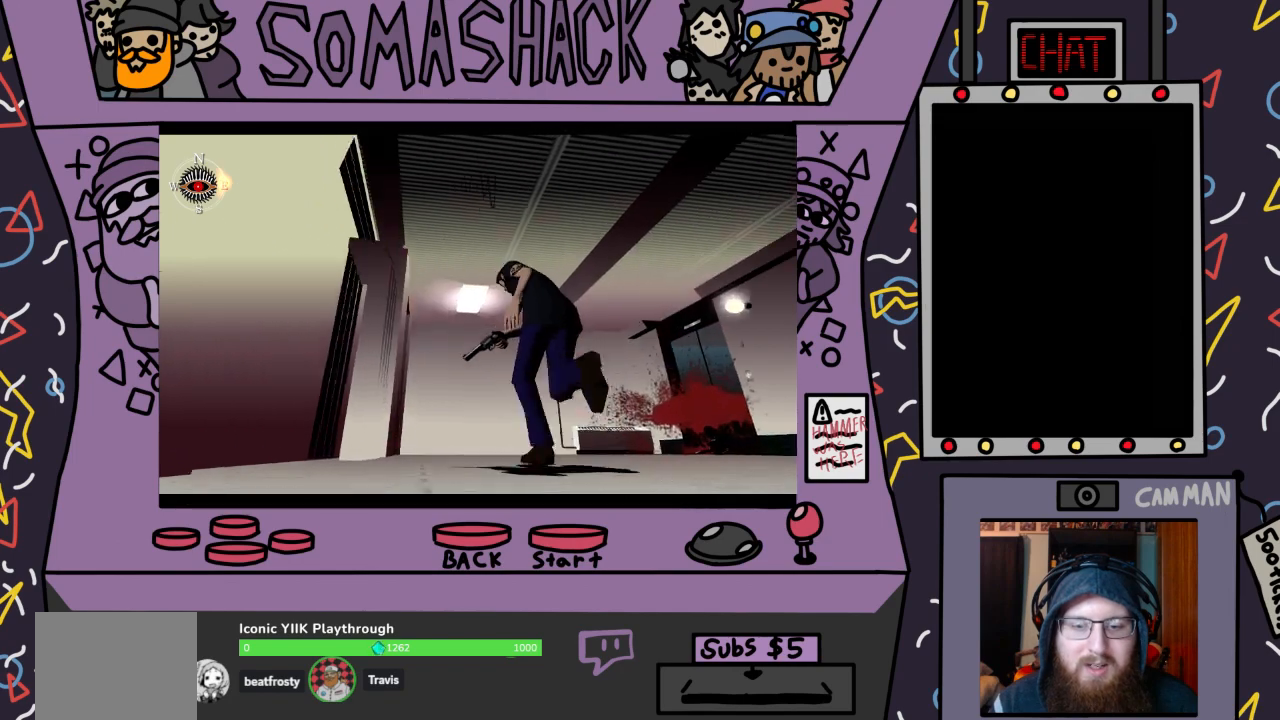
{"buttons": ["CROSS"], "left_stick": "left", "right_stick": "center", "events": []}
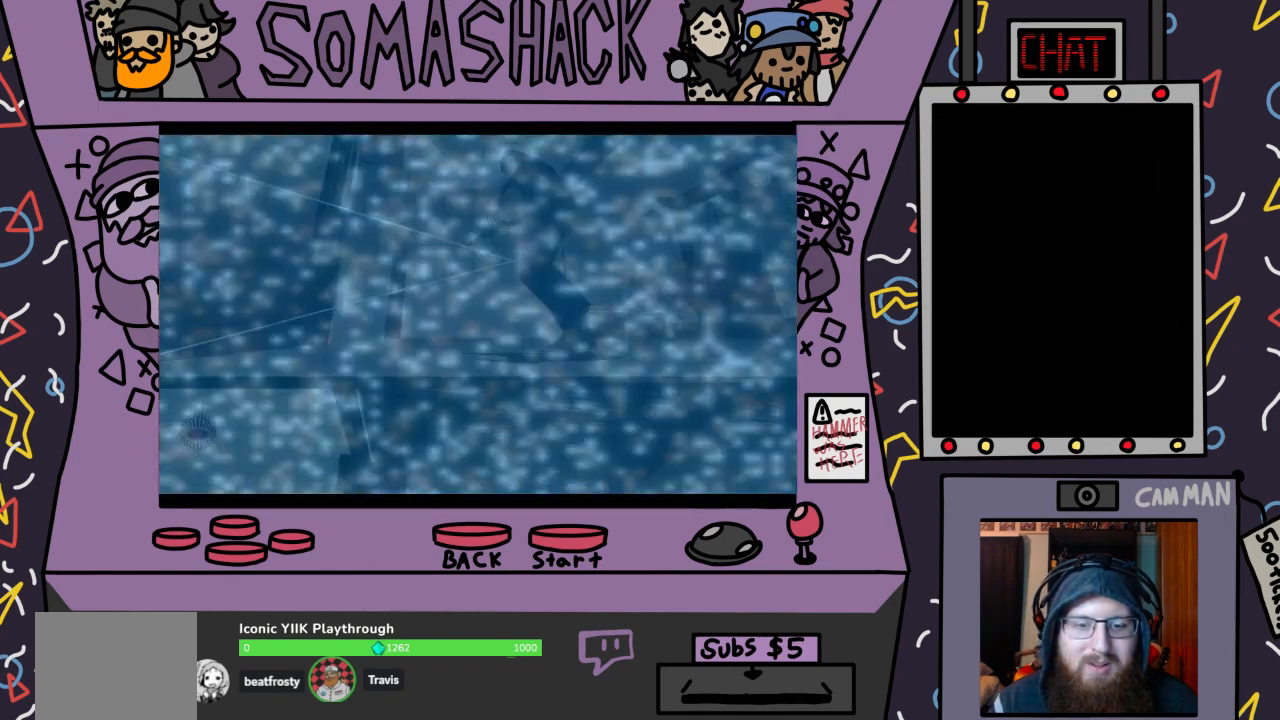
{"buttons": ["CROSS"], "left_stick": "center", "right_stick": "center", "events": [[100, "left_stick", "center"]]}
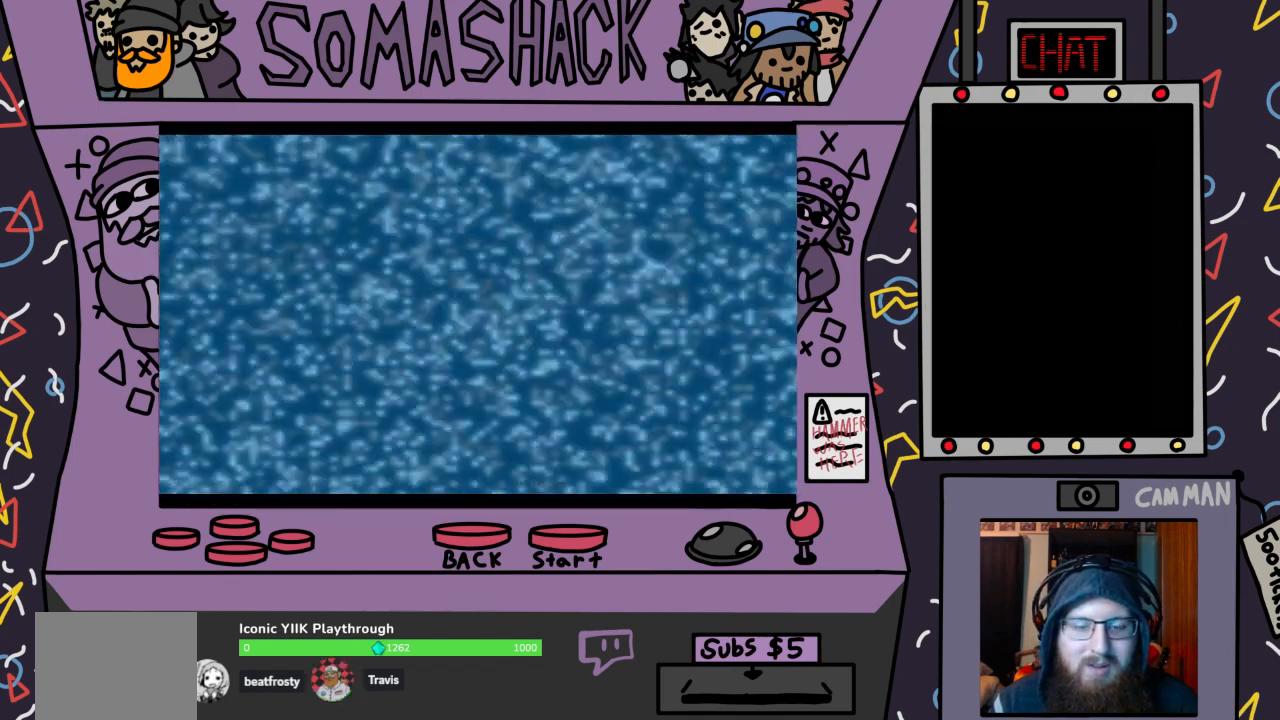
{"buttons": ["CROSS"], "left_stick": "center", "right_stick": "center", "events": []}
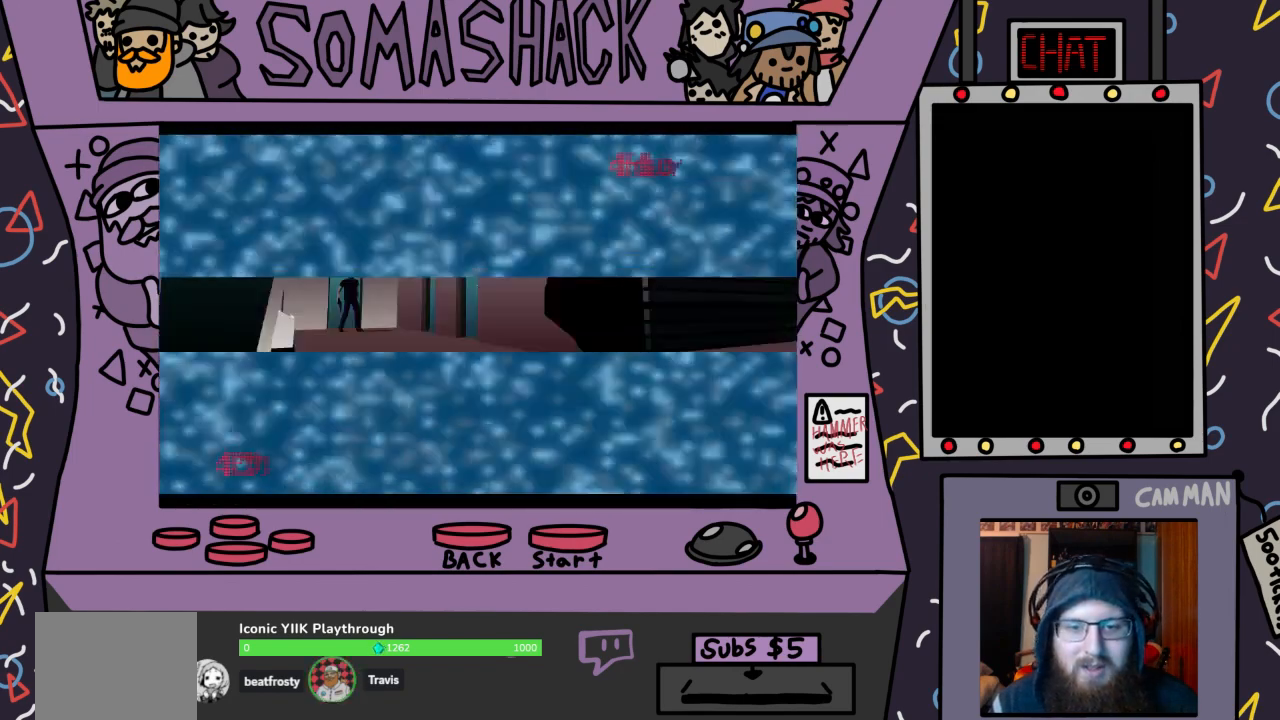
{"buttons": ["CROSS"], "left_stick": "center", "right_stick": "center", "events": []}
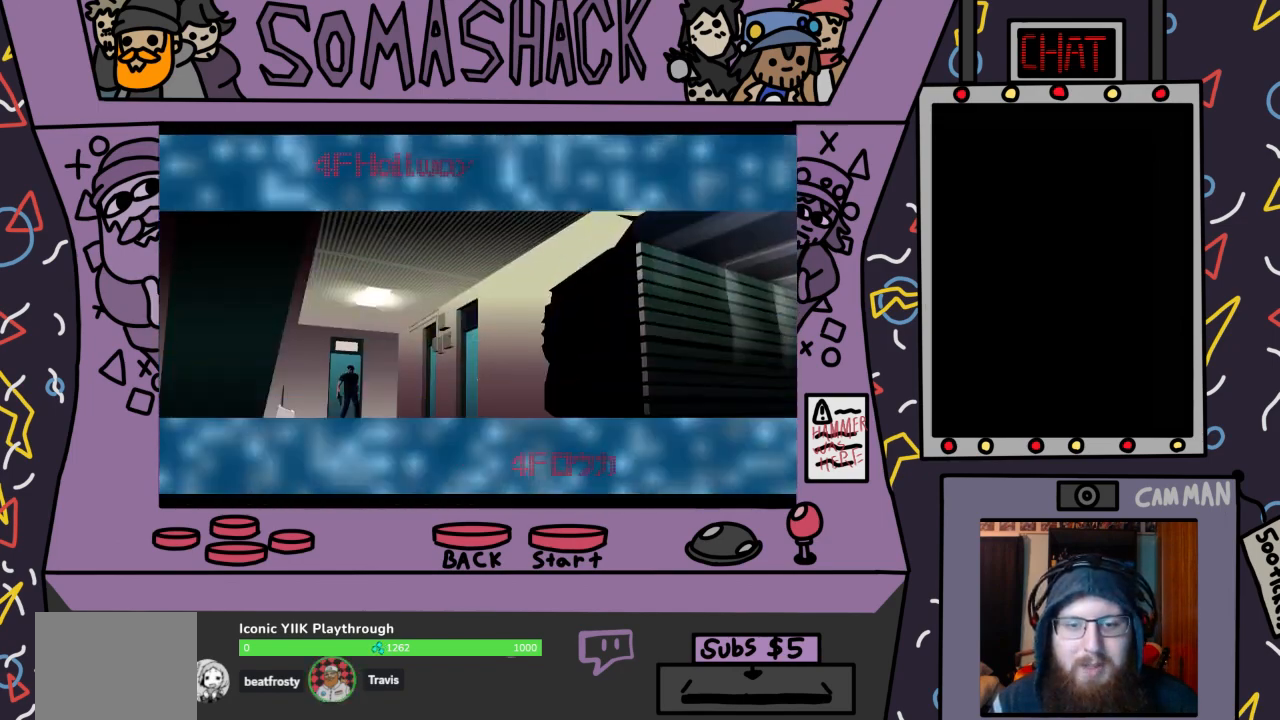
{"buttons": ["CROSS"], "left_stick": "center", "right_stick": "center", "events": [[433, "CROSS", "up"], [500, "CROSS", "down"]]}
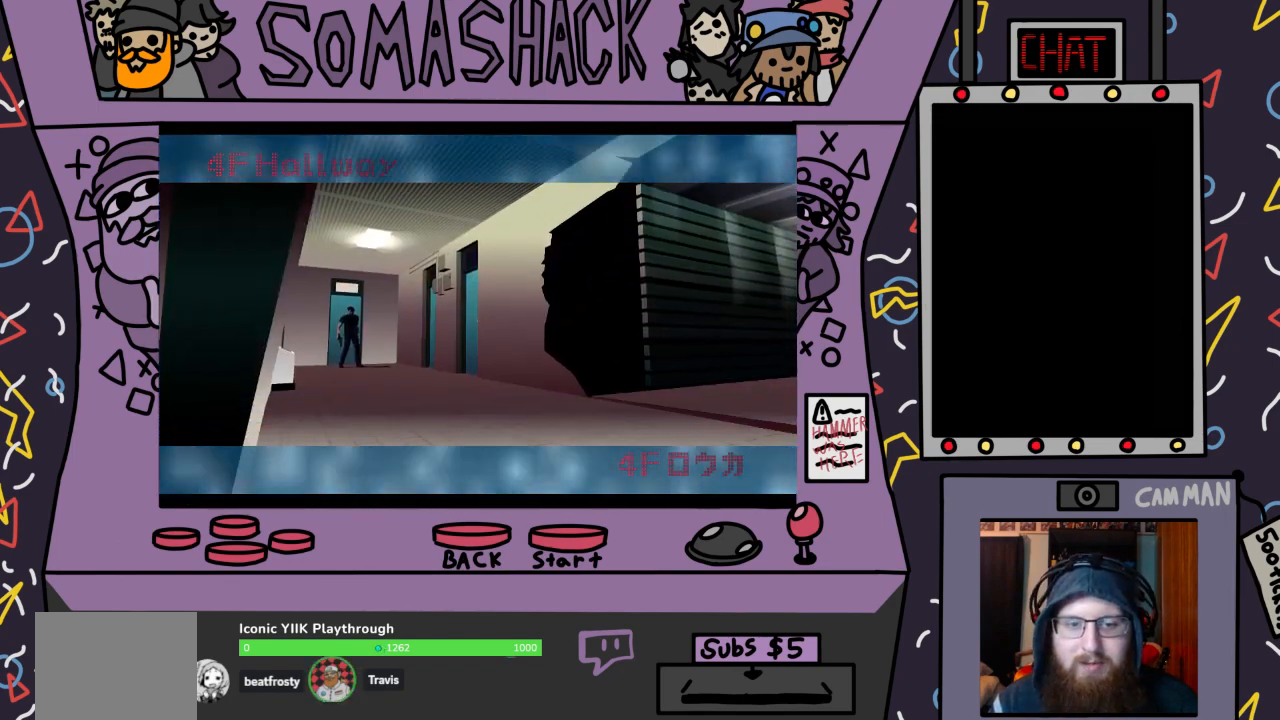
{"buttons": ["CROSS"], "left_stick": "center", "right_stick": "center", "events": []}
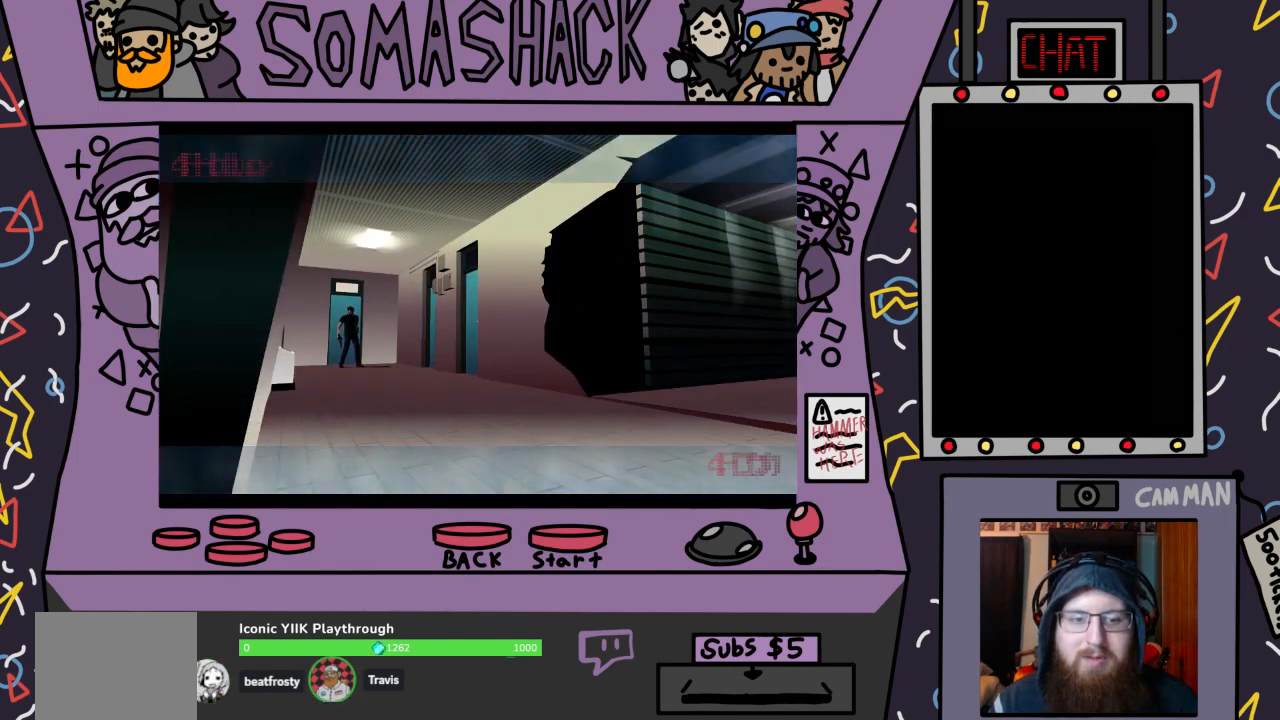
{"buttons": ["CROSS"], "left_stick": "center", "right_stick": "center", "events": [[33, "CROSS", "up"], [67, "CROSS", "down"]]}
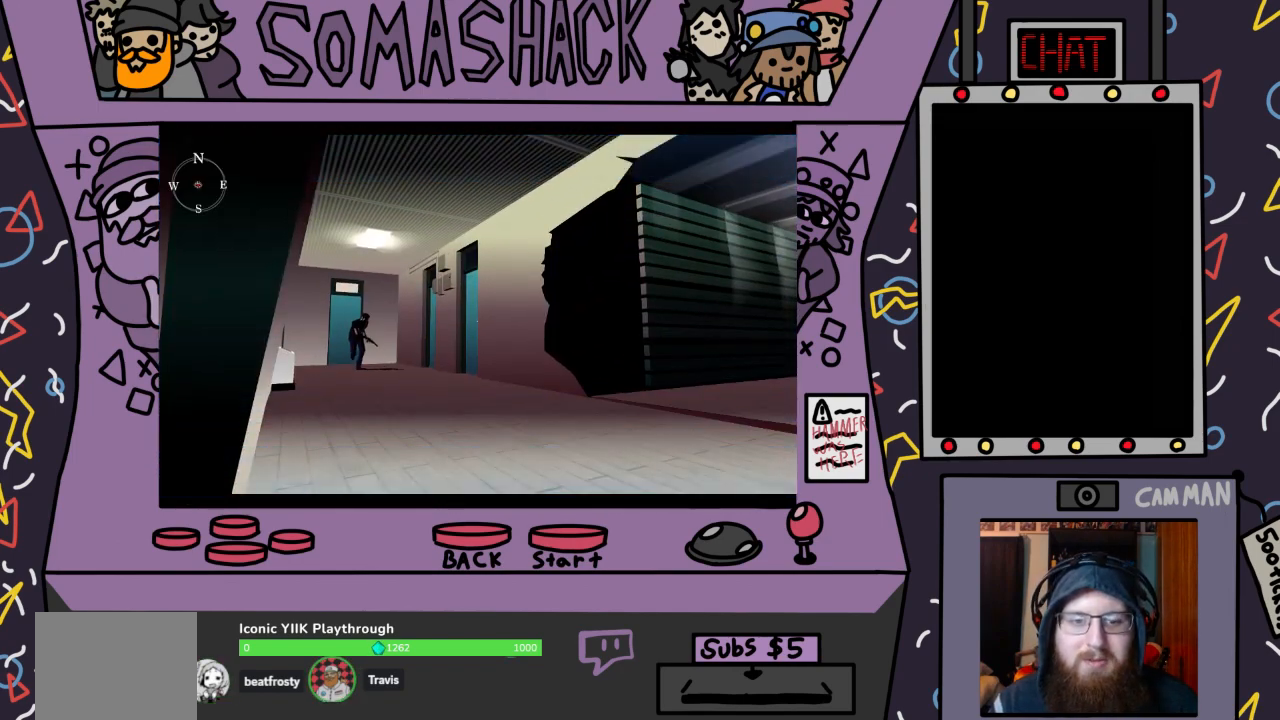
{"buttons": ["CROSS"], "left_stick": "center", "right_stick": "center", "events": []}
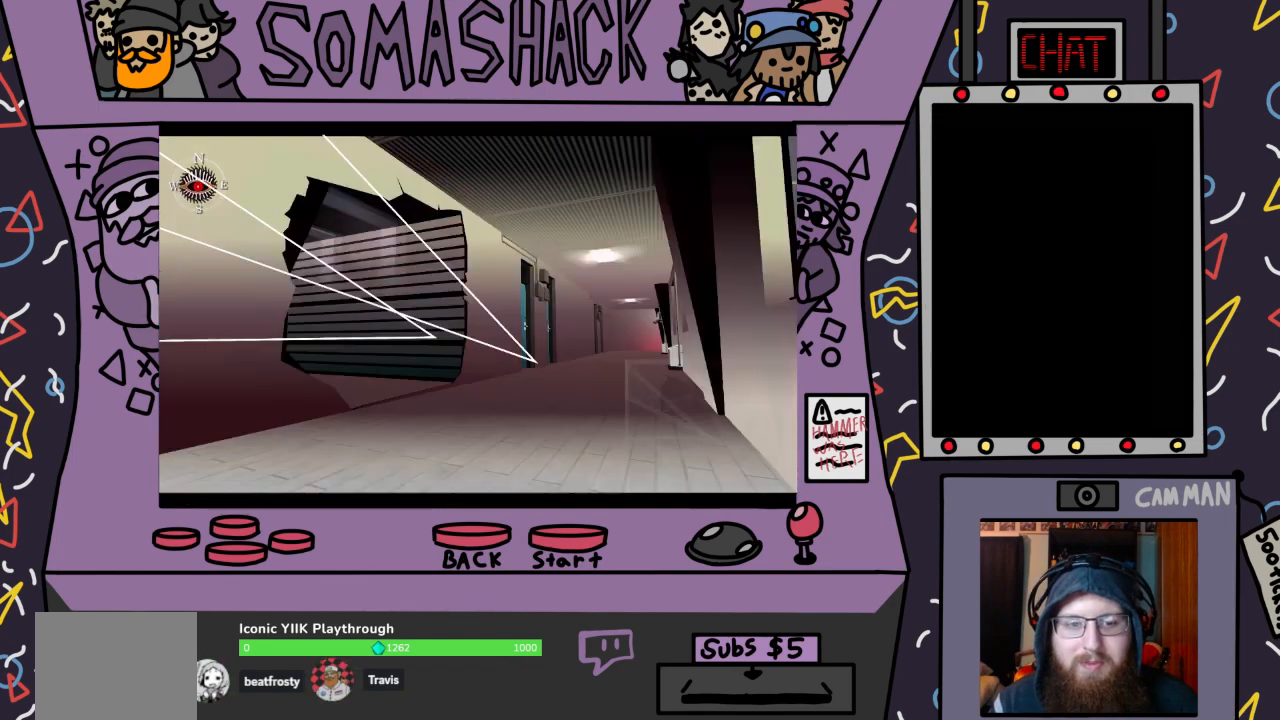
{"buttons": ["CROSS"], "left_stick": "left", "right_stick": "center", "events": [[333, "left_stick", "left"]]}
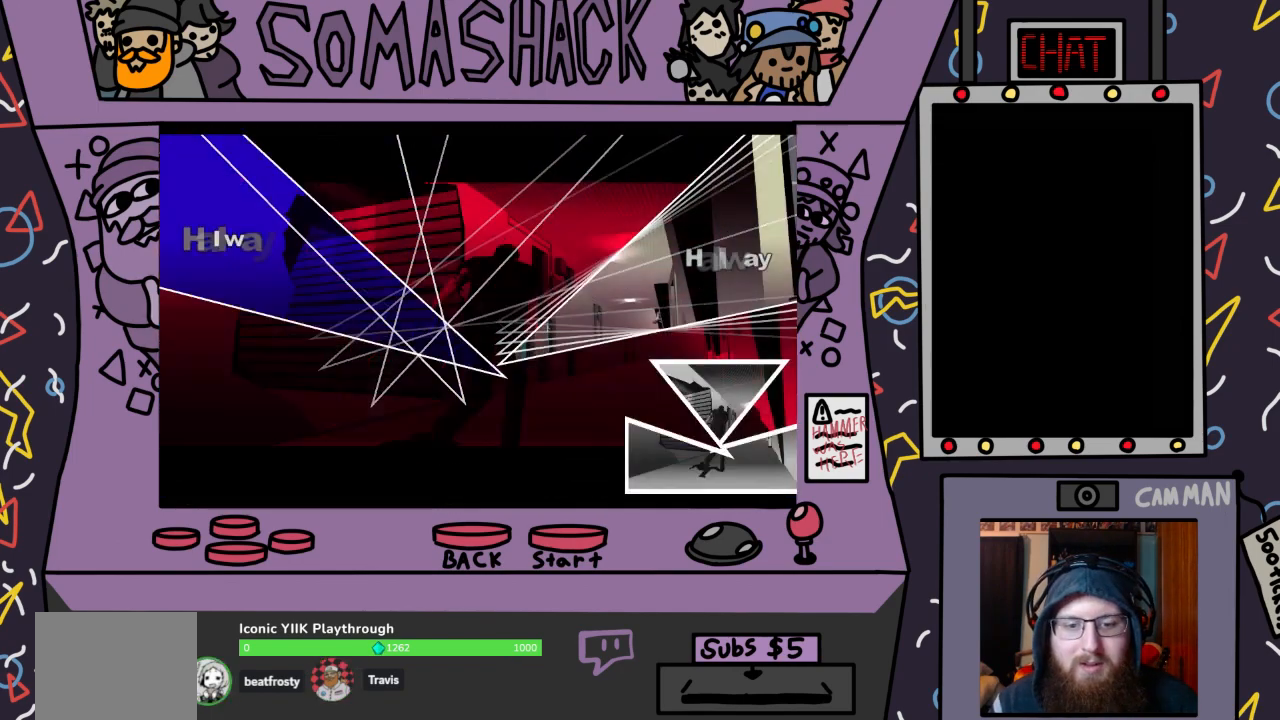
{"buttons": ["CROSS"], "left_stick": "center", "right_stick": "center", "events": [[467, "left_stick", "center"]]}
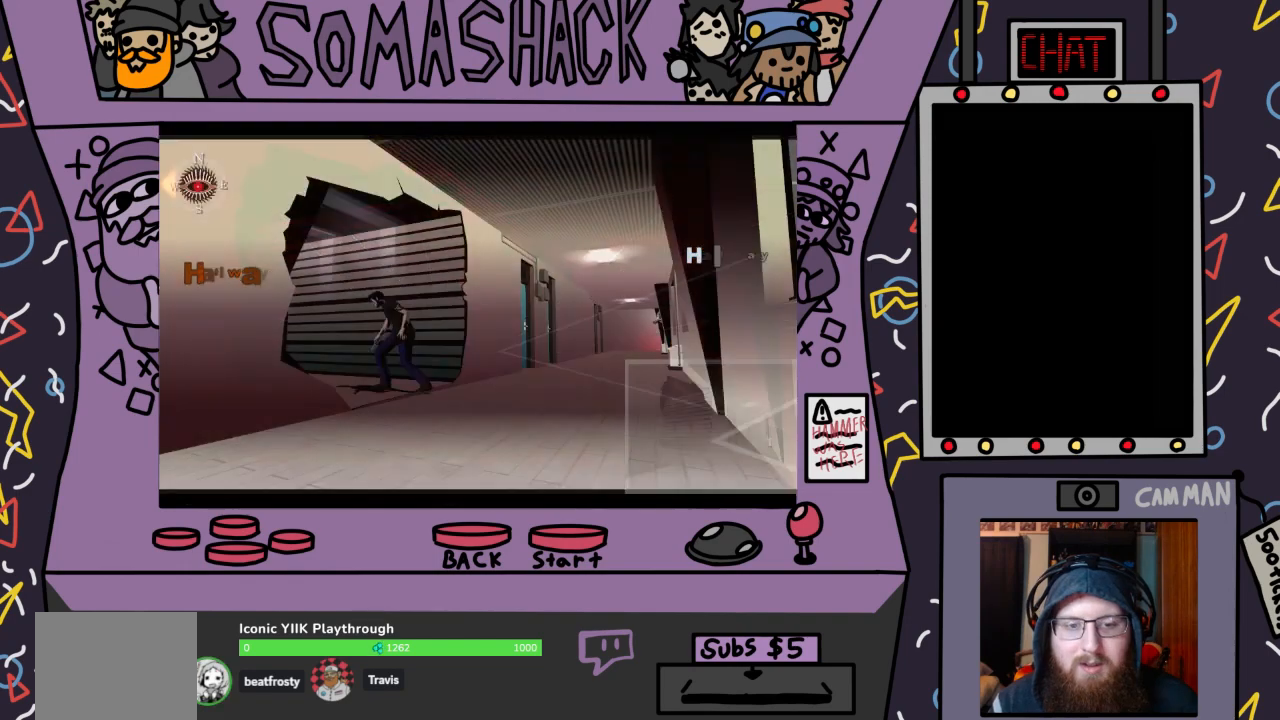
{"buttons": ["CROSS"], "left_stick": "center", "right_stick": "center", "events": []}
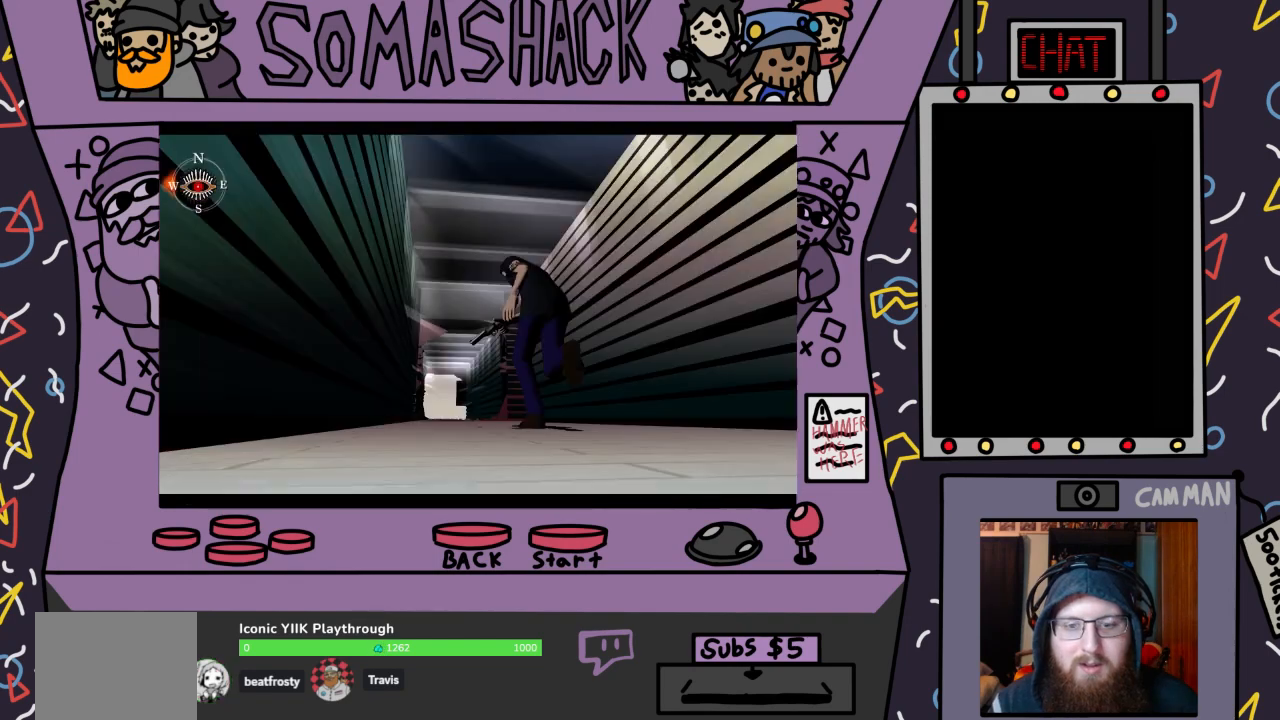
{"buttons": ["L2", "R2"], "left_stick": "center", "right_stick": "center", "events": [[167, "CROSS", "up"], [200, "R2", "down"], [500, "L2", "down"]]}
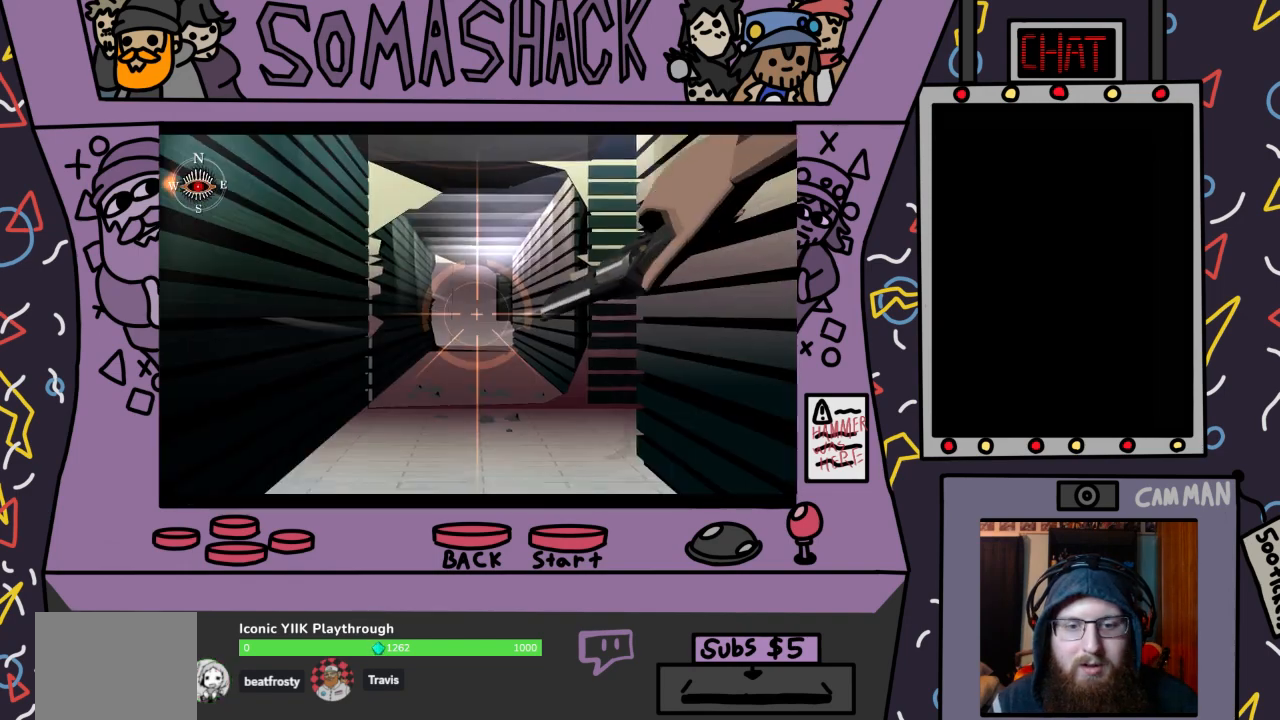
{"buttons": ["R2"], "left_stick": "center", "right_stick": "center", "events": [[167, "L2", "up"], [400, "L2", "down"], [467, "L2", "up"]]}
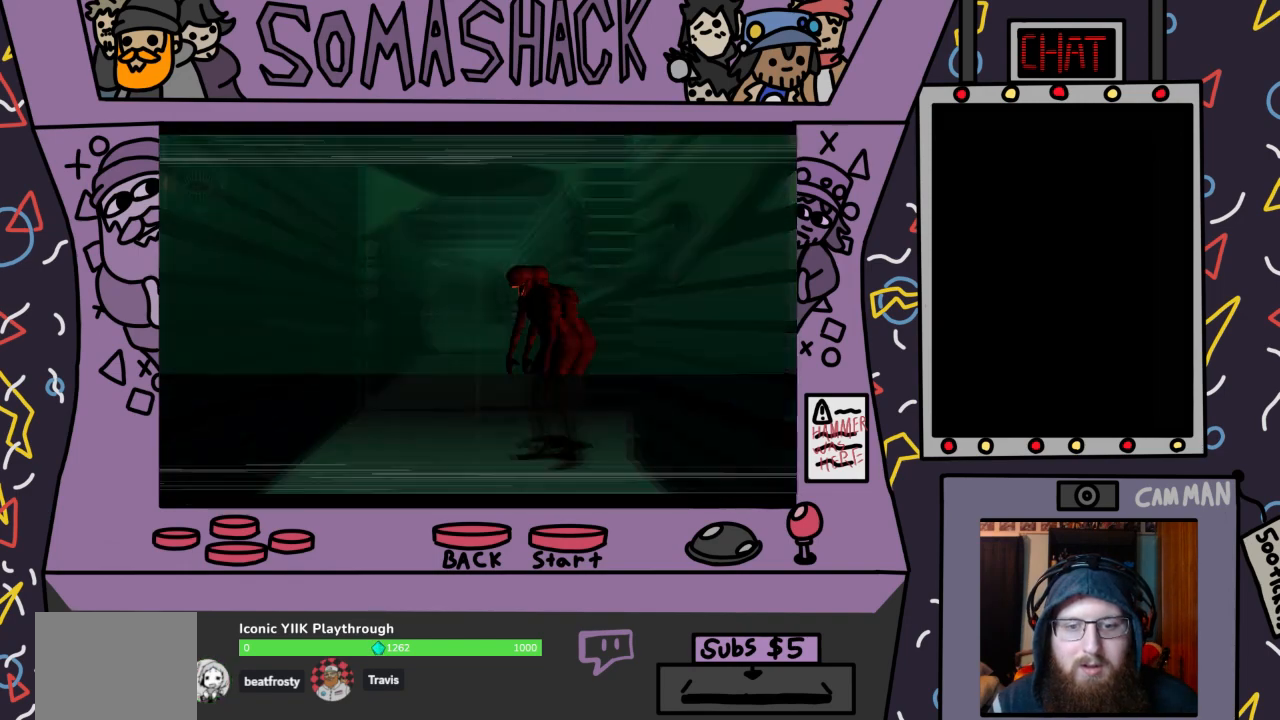
{"buttons": ["CROSS", "R2"], "left_stick": "center", "right_stick": "center", "events": [[167, "left_stick", "right"], [267, "left_stick", "center"], [433, "CROSS", "down"]]}
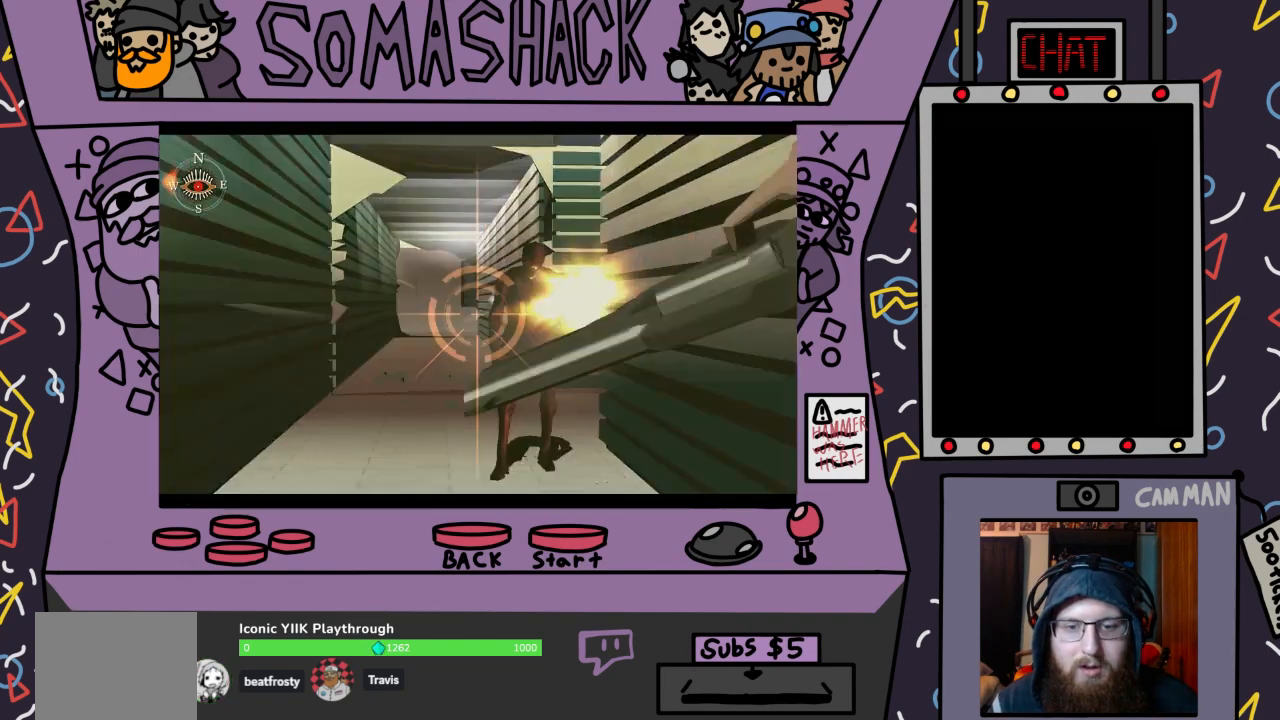
{"buttons": ["CROSS", "R2"], "left_stick": "center", "right_stick": "center", "events": [[67, "CROSS", "up"], [100, "left_stick", "right"], [200, "left_stick", "center"], [433, "CROSS", "down"]]}
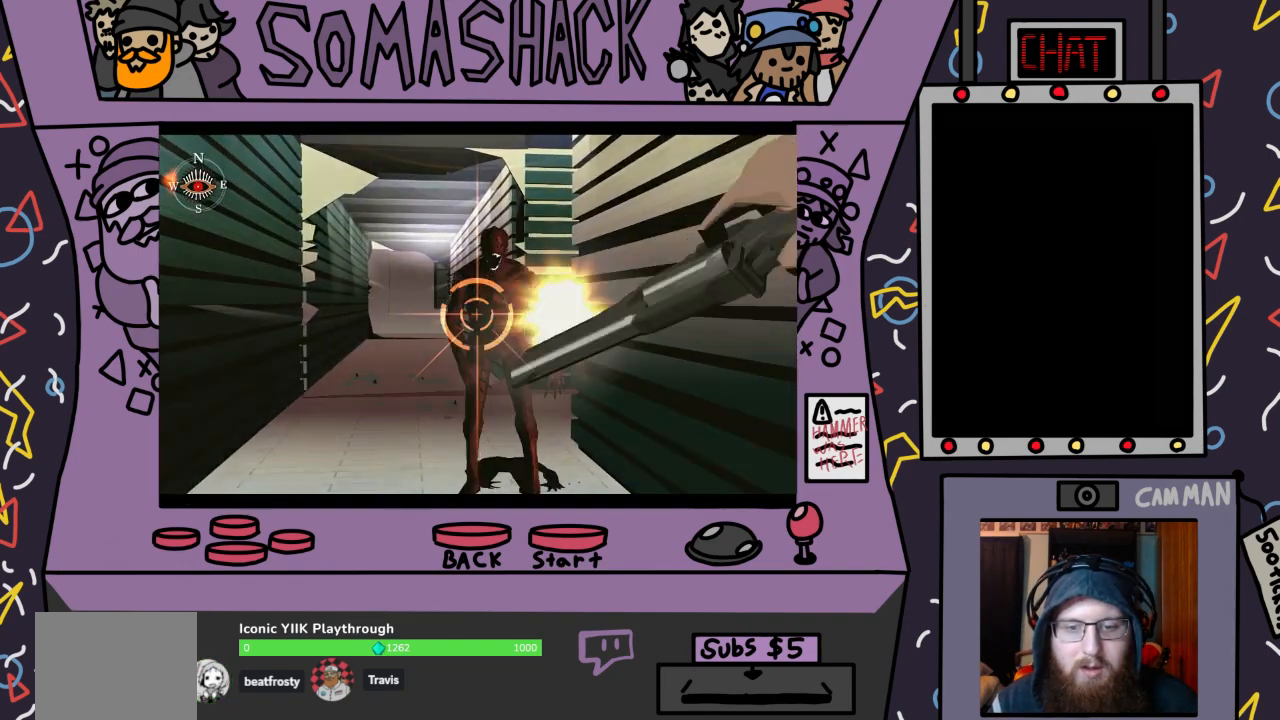
{"buttons": ["CROSS", "R2"], "left_stick": "up-right", "right_stick": "center", "events": [[33, "left_stick", "right"], [67, "CROSS", "up"], [133, "left_stick", "center"], [167, "CROSS", "down"], [267, "CROSS", "up"], [433, "CROSS", "down"], [500, "left_stick", "up-right"]]}
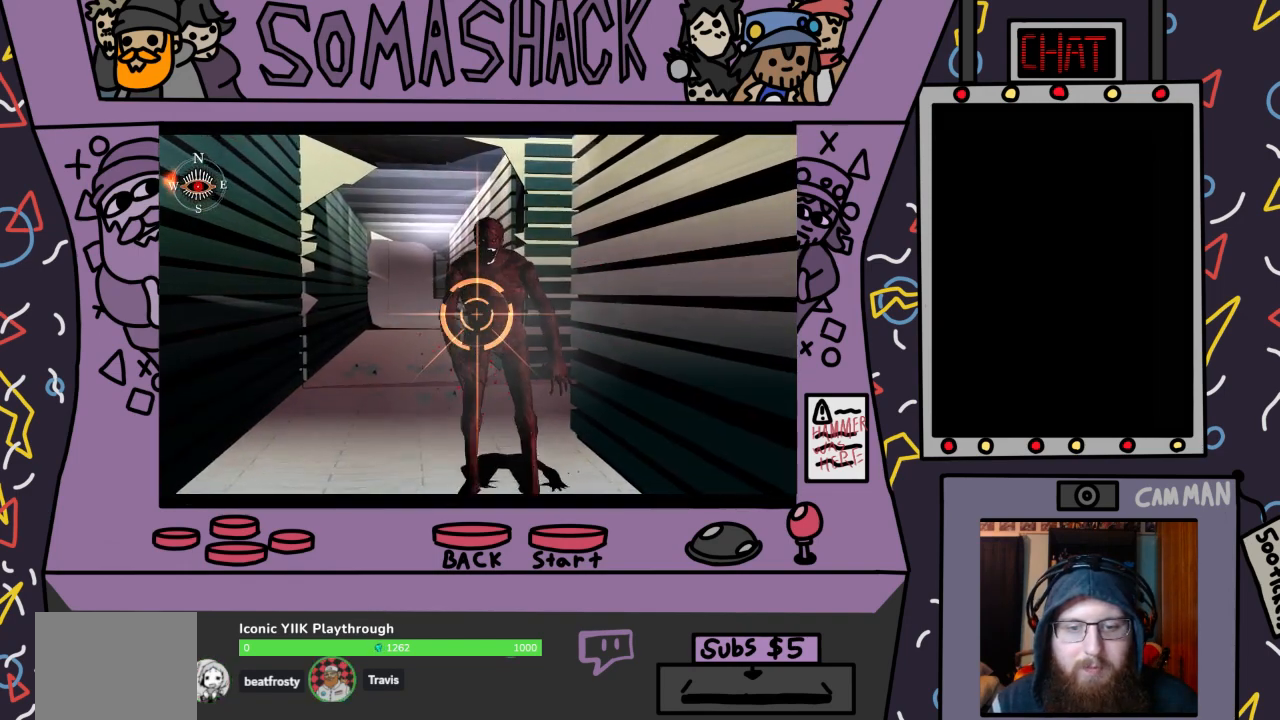
{"buttons": ["CROSS", "R2"], "left_stick": "up-right", "right_stick": "center", "events": [[33, "CROSS", "up"], [133, "left_stick", "center"], [167, "CROSS", "down"], [267, "CROSS", "up"], [400, "CROSS", "down"], [500, "left_stick", "up-right"]]}